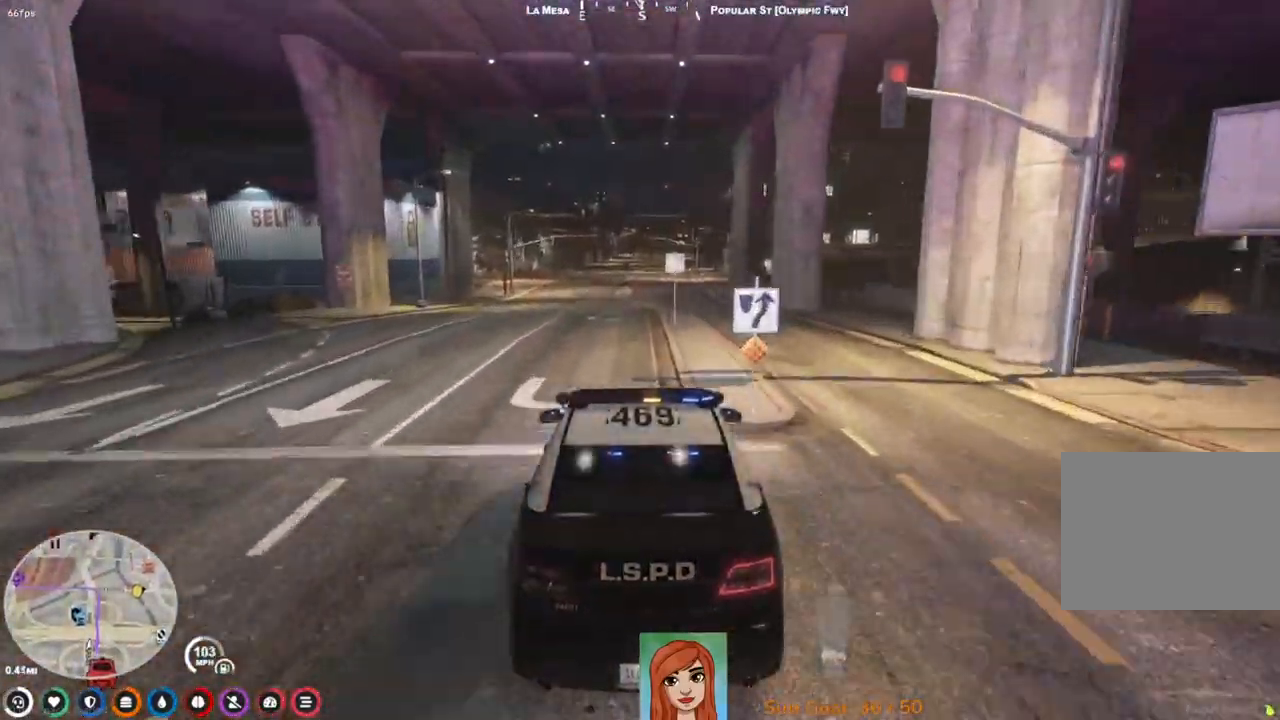
Gameplay with keyboard; each line is a JSON object with the keys held at the frame after it. "events" lists presses ("down") and releases ("up") of "a", "ctrl", "d", "e", "q", "s", "shift", "space" and "w" between this image and that frame as [ms after this image, input, new state], when the widget could be followed in between. No other keys are recorded. Mouse input is not recorded.
{"keys": ["w"], "events": [[200, "d", "down"], [367, "d", "up"]]}
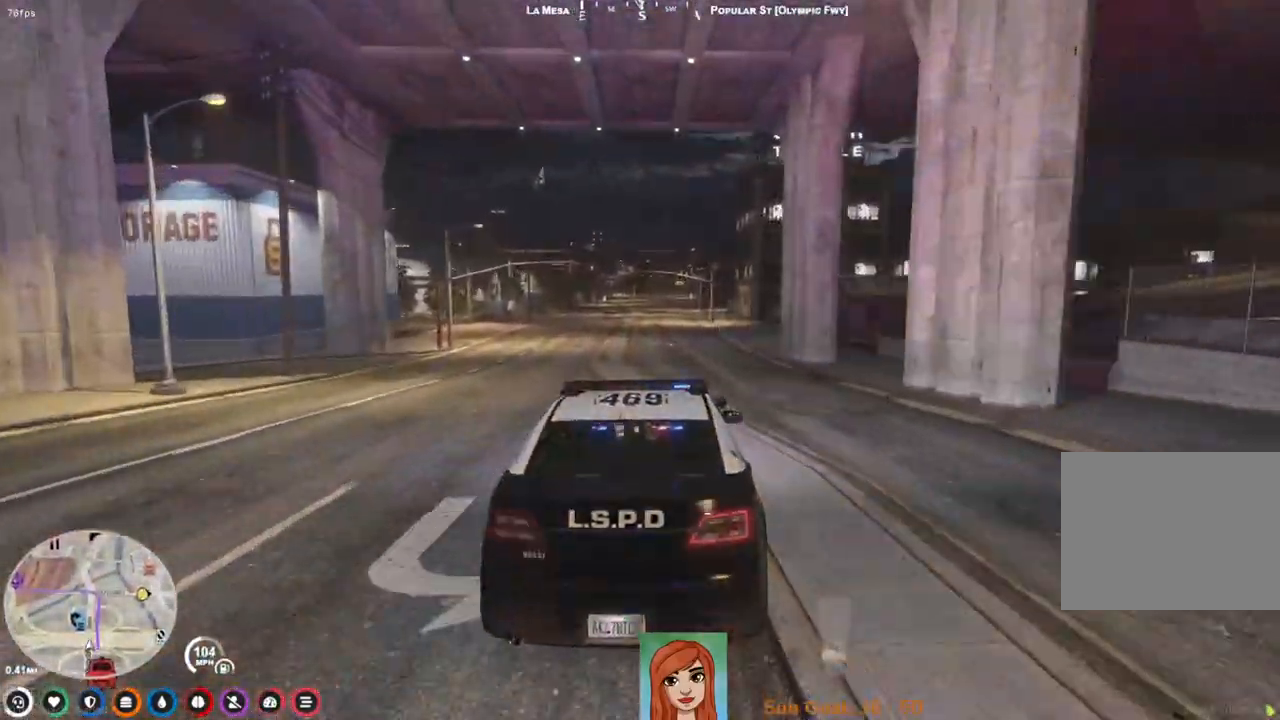
{"keys": ["w"], "events": [[367, "a", "down"], [400, "a", "up"]]}
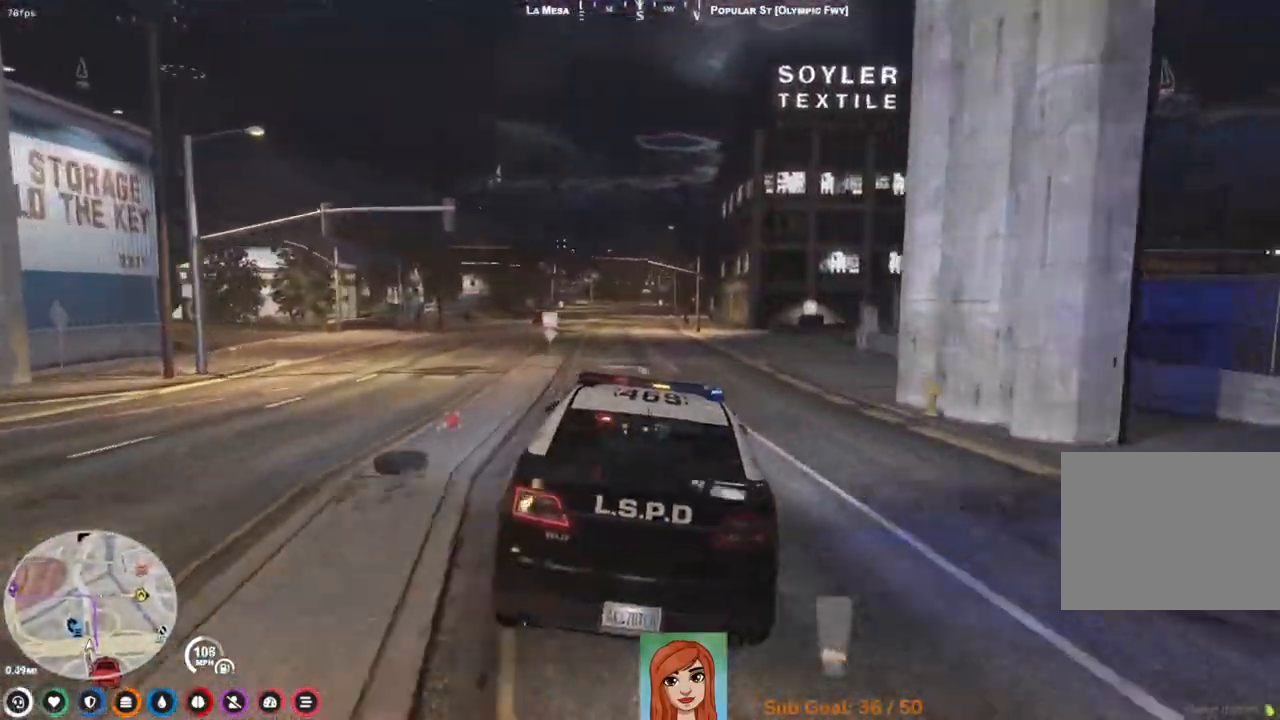
{"keys": ["w"], "events": []}
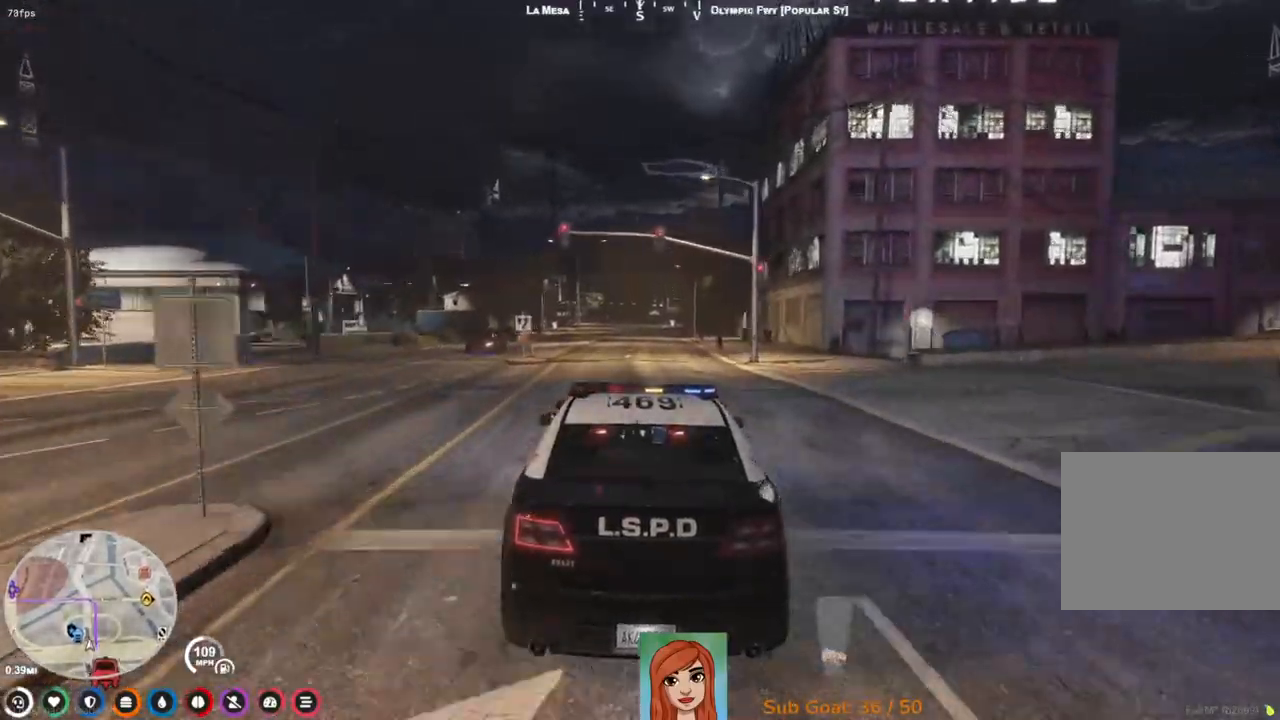
{"keys": ["w"], "events": []}
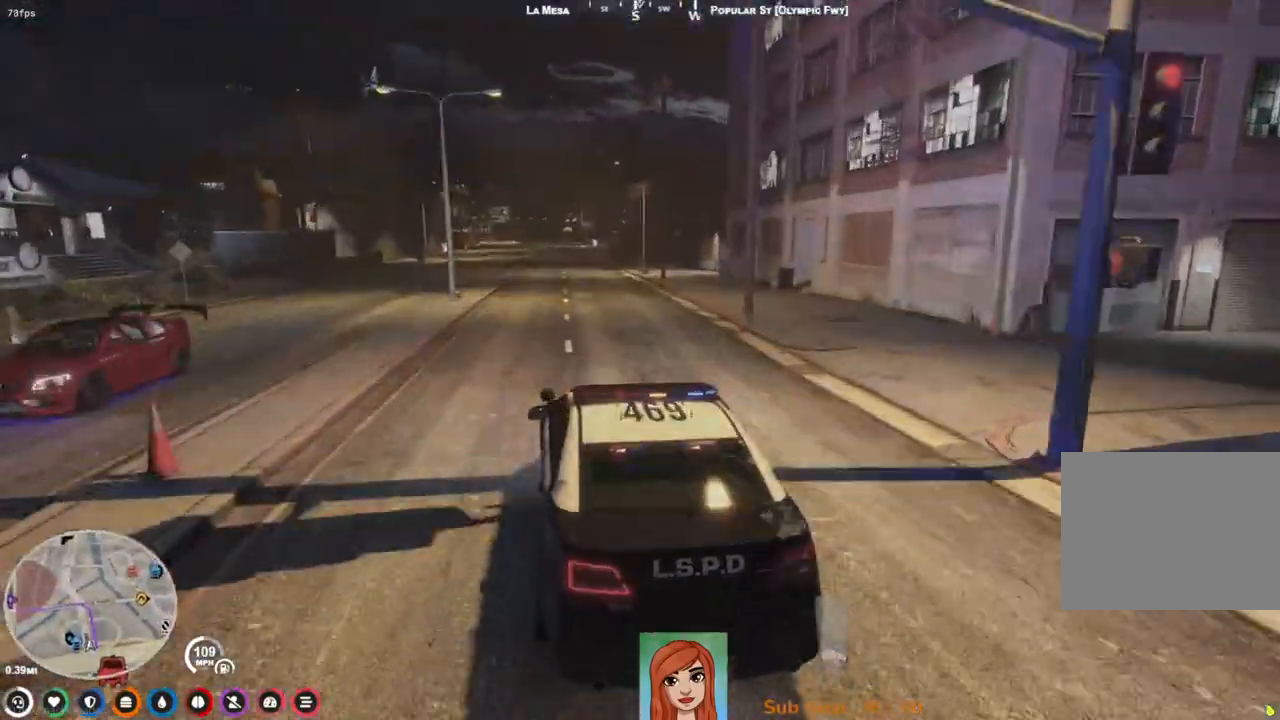
{"keys": ["w"], "events": []}
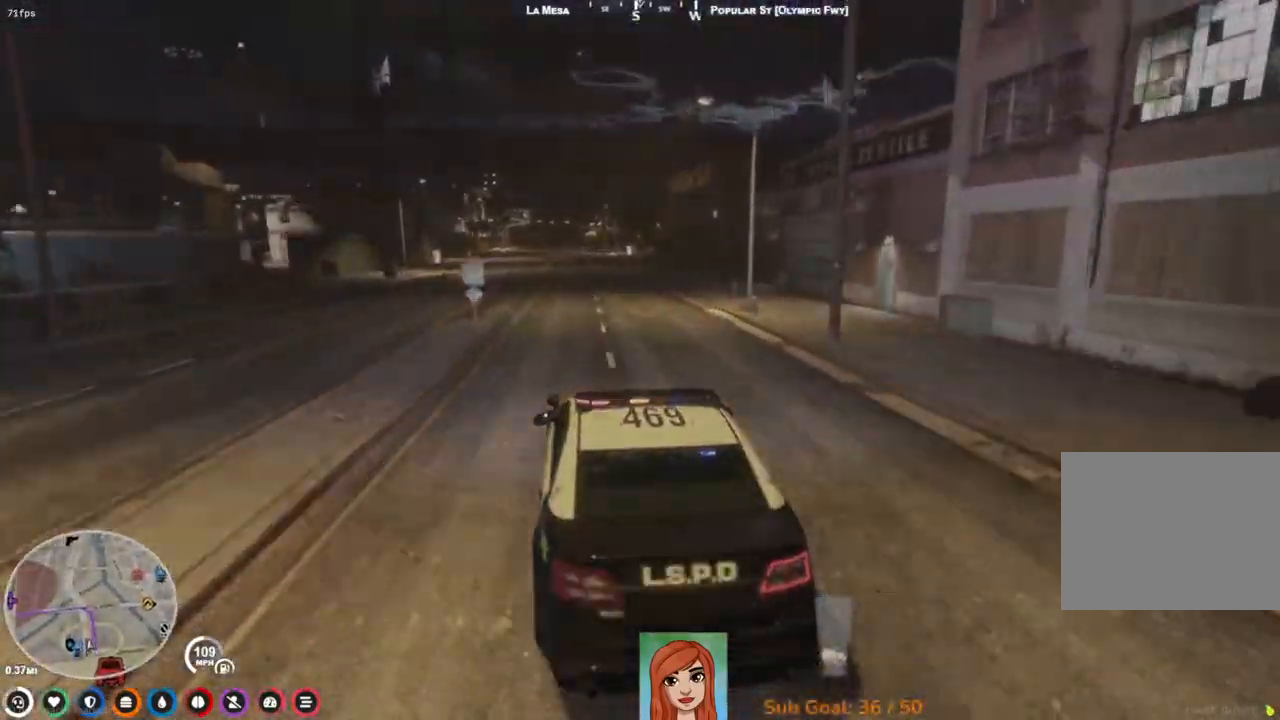
{"keys": ["w"], "events": []}
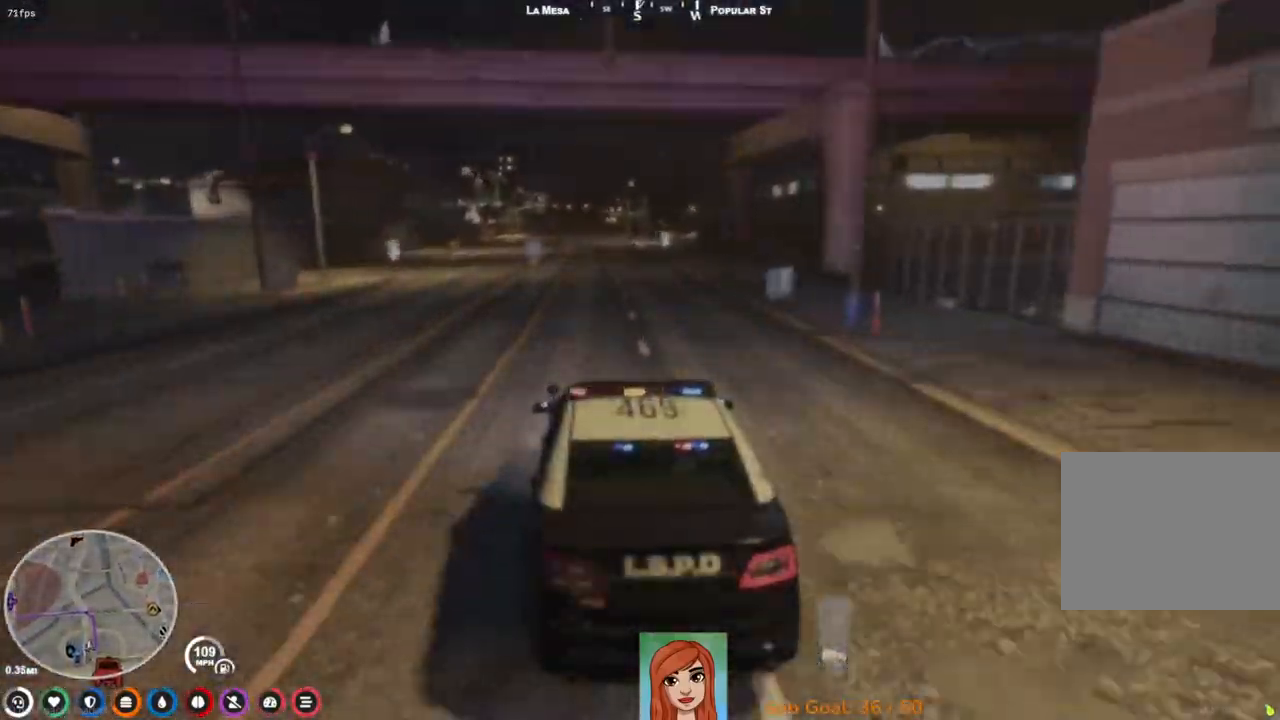
{"keys": ["w"], "events": []}
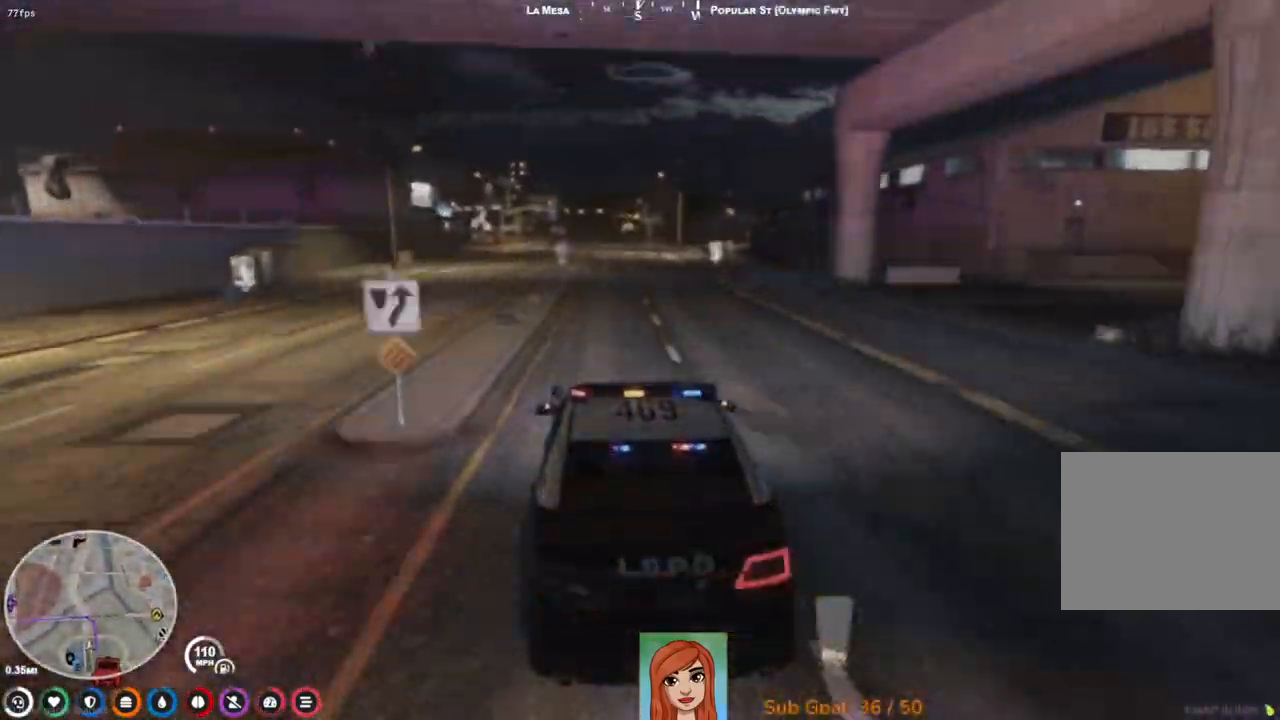
{"keys": ["s"], "events": [[17, "d", "down"], [100, "d", "up"], [133, "w", "up"], [317, "s", "down"]]}
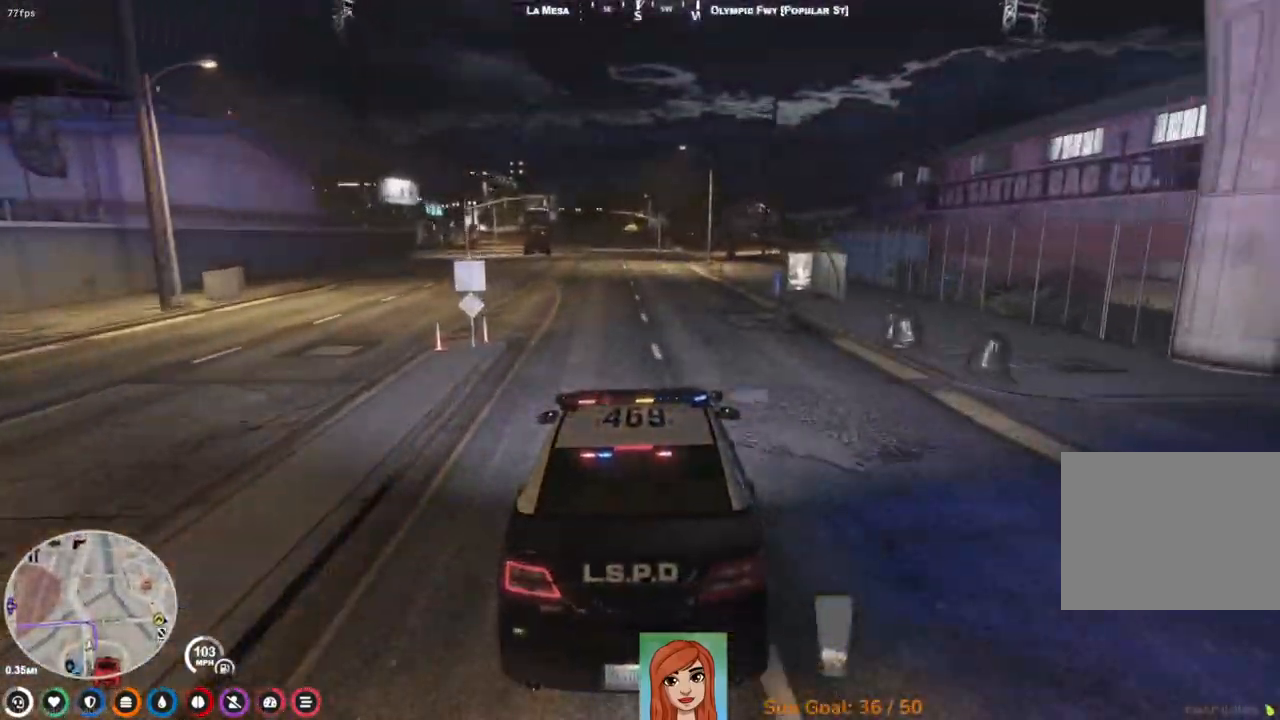
{"keys": [], "events": [[117, "s", "up"]]}
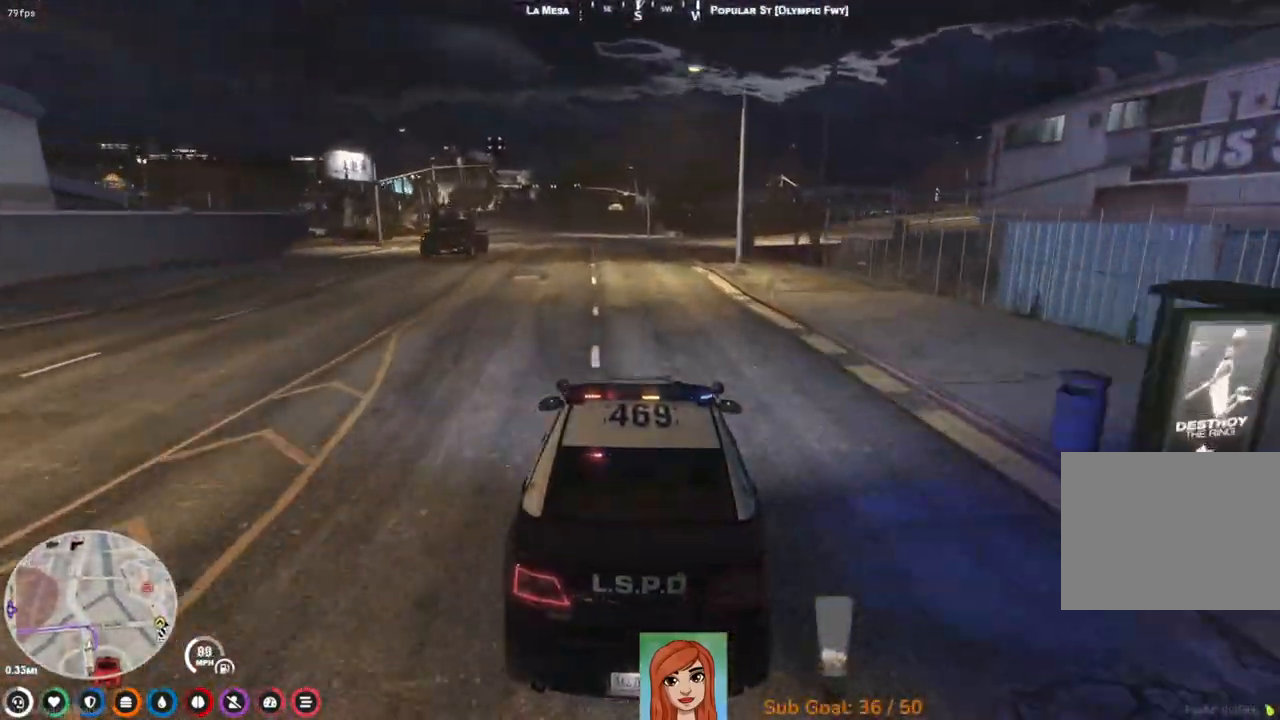
{"keys": ["s"], "events": [[333, "s", "down"]]}
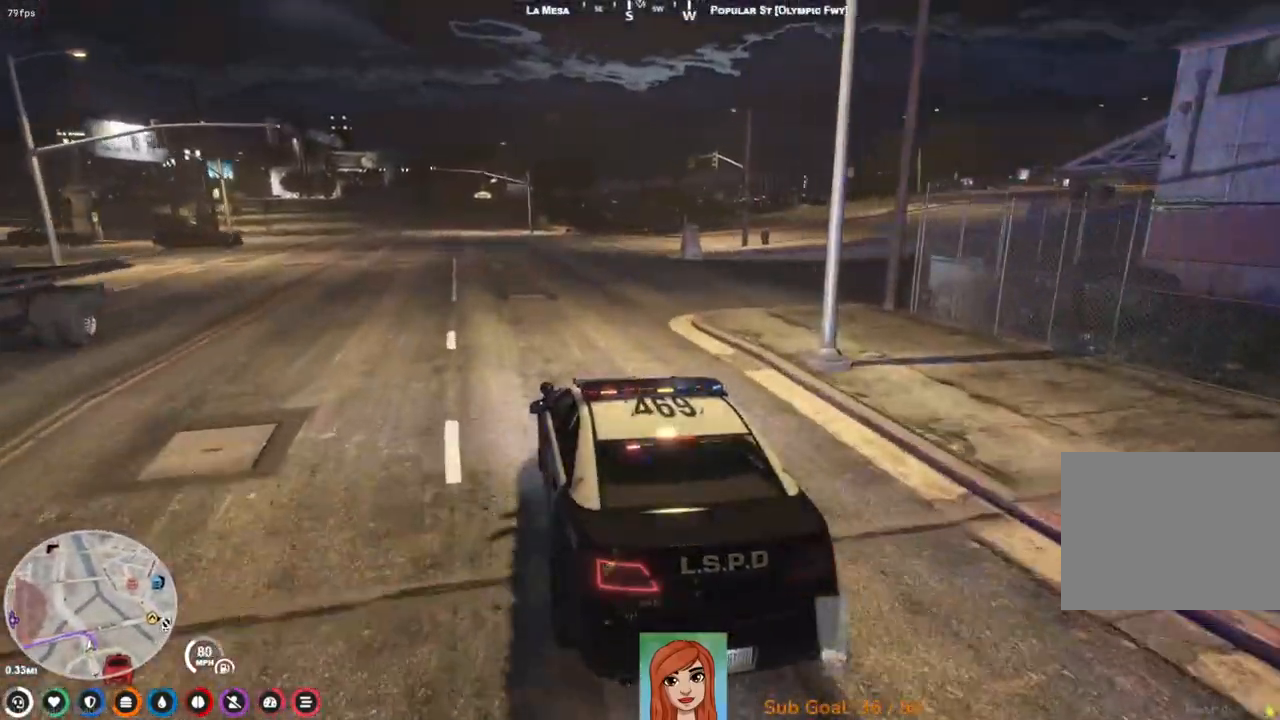
{"keys": ["d"], "events": [[183, "d", "down"], [300, "s", "up"], [333, "d", "up"], [450, "d", "down"]]}
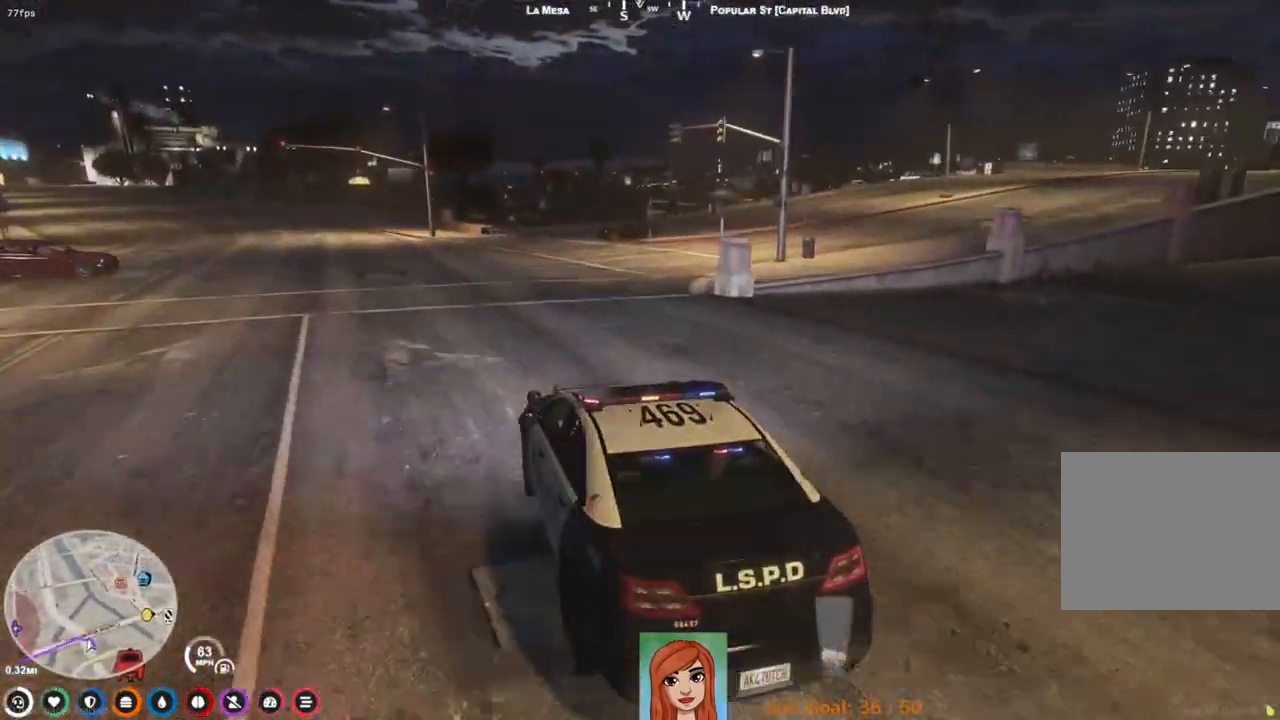
{"keys": ["d"], "events": [[67, "d", "up"], [133, "d", "down"]]}
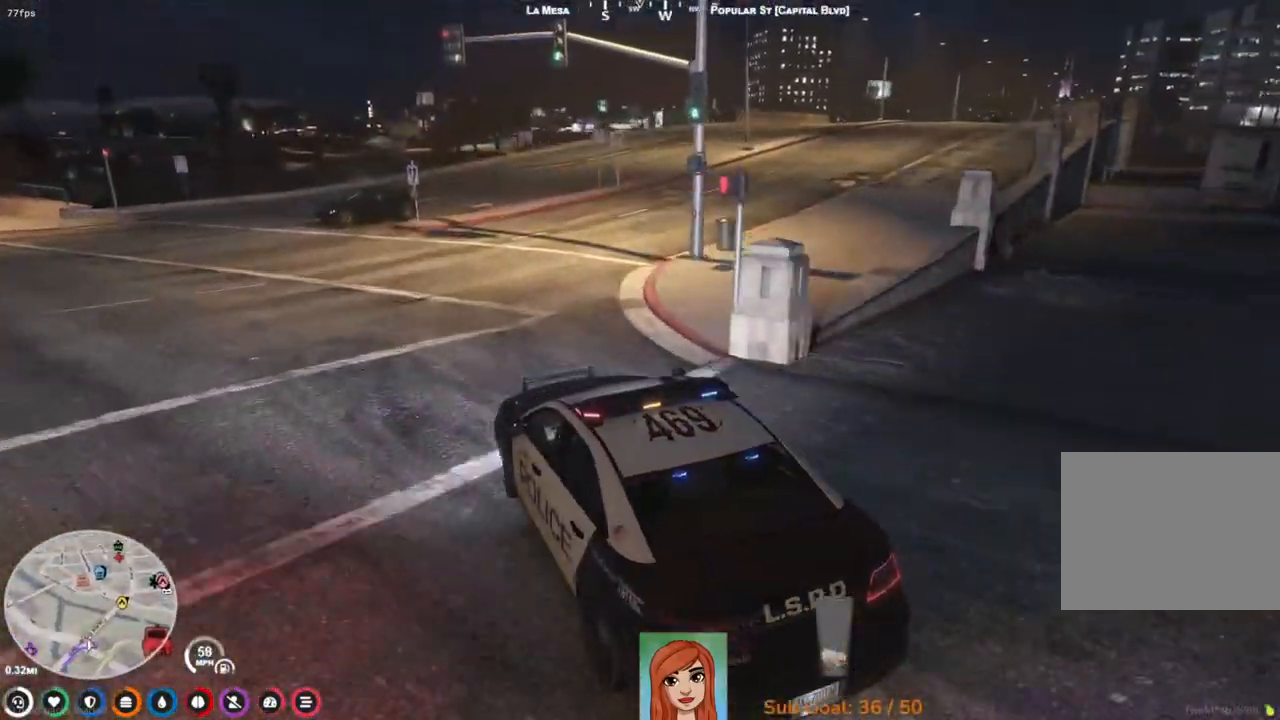
{"keys": ["w"], "events": [[100, "w", "down"], [500, "d", "up"]]}
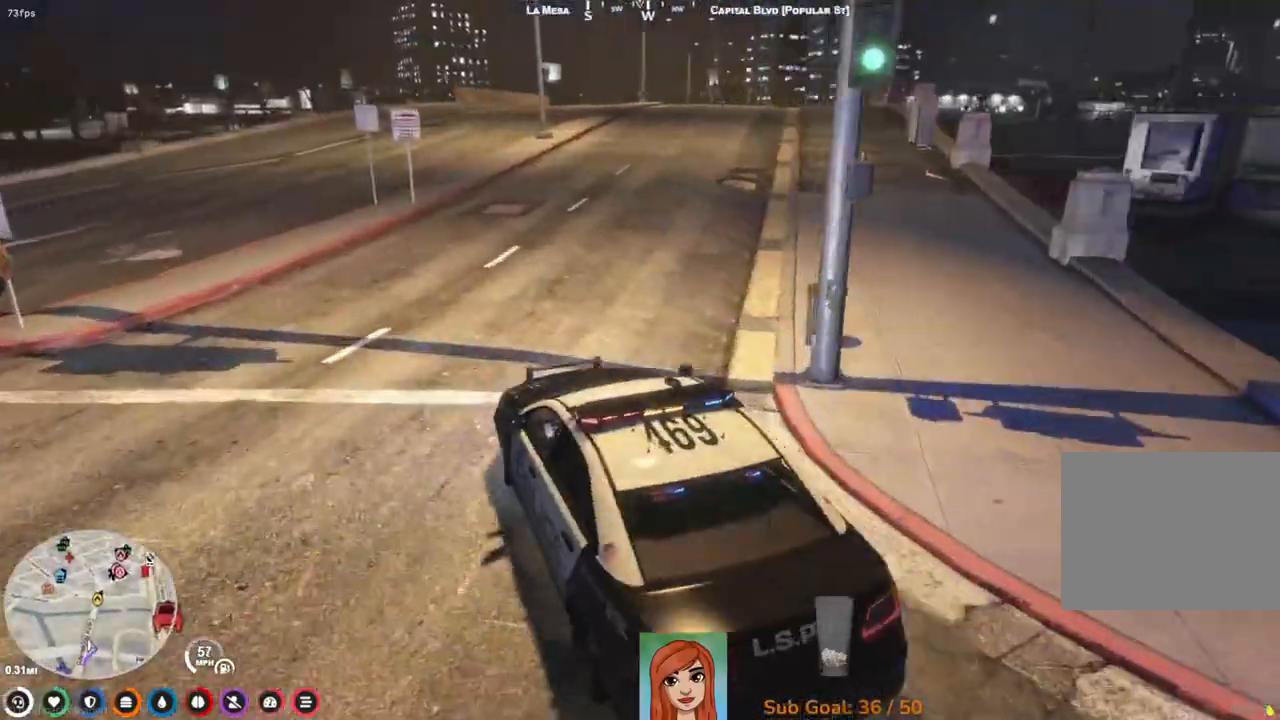
{"keys": ["d", "w"], "events": [[333, "d", "down"]]}
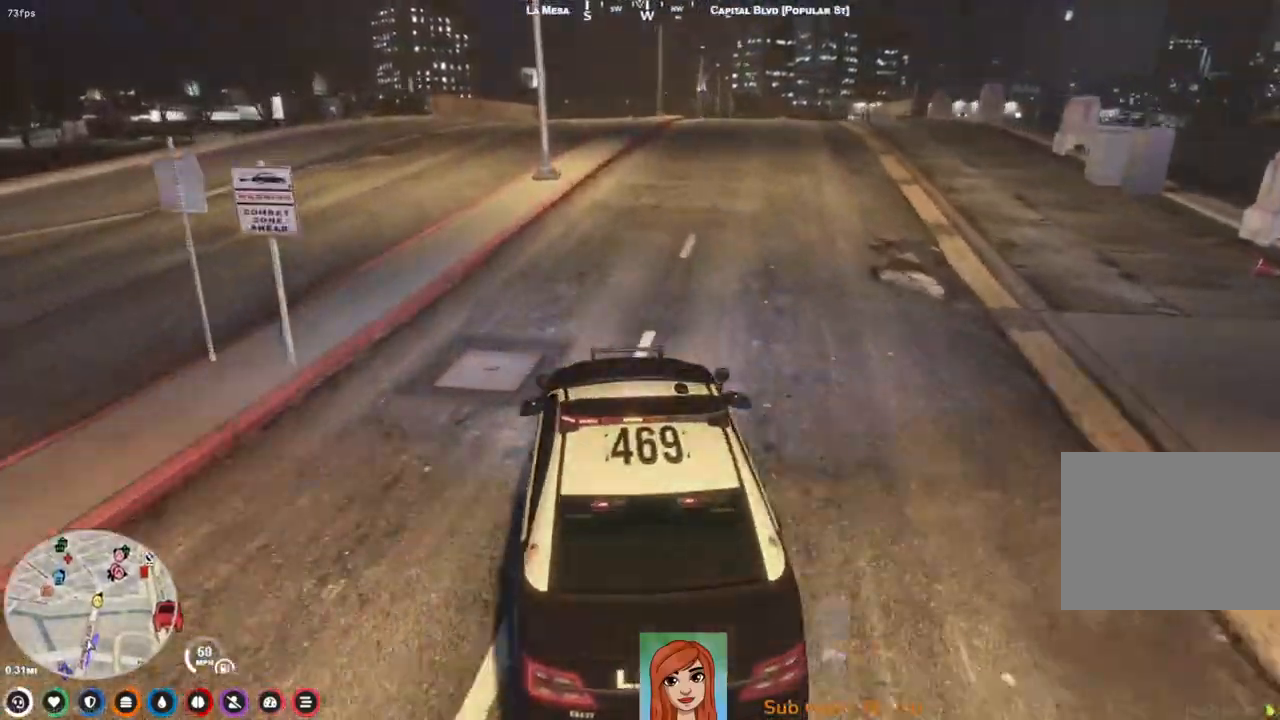
{"keys": ["w"], "events": [[33, "d", "up"]]}
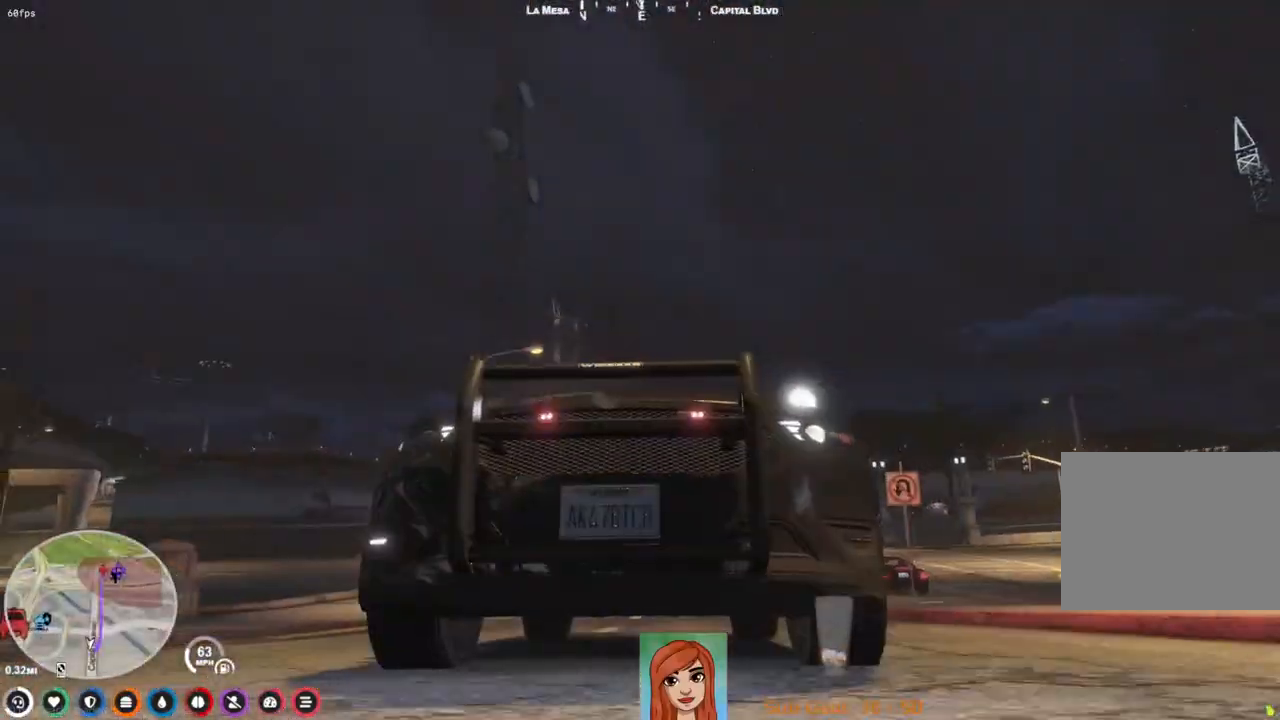
{"keys": ["w"], "events": []}
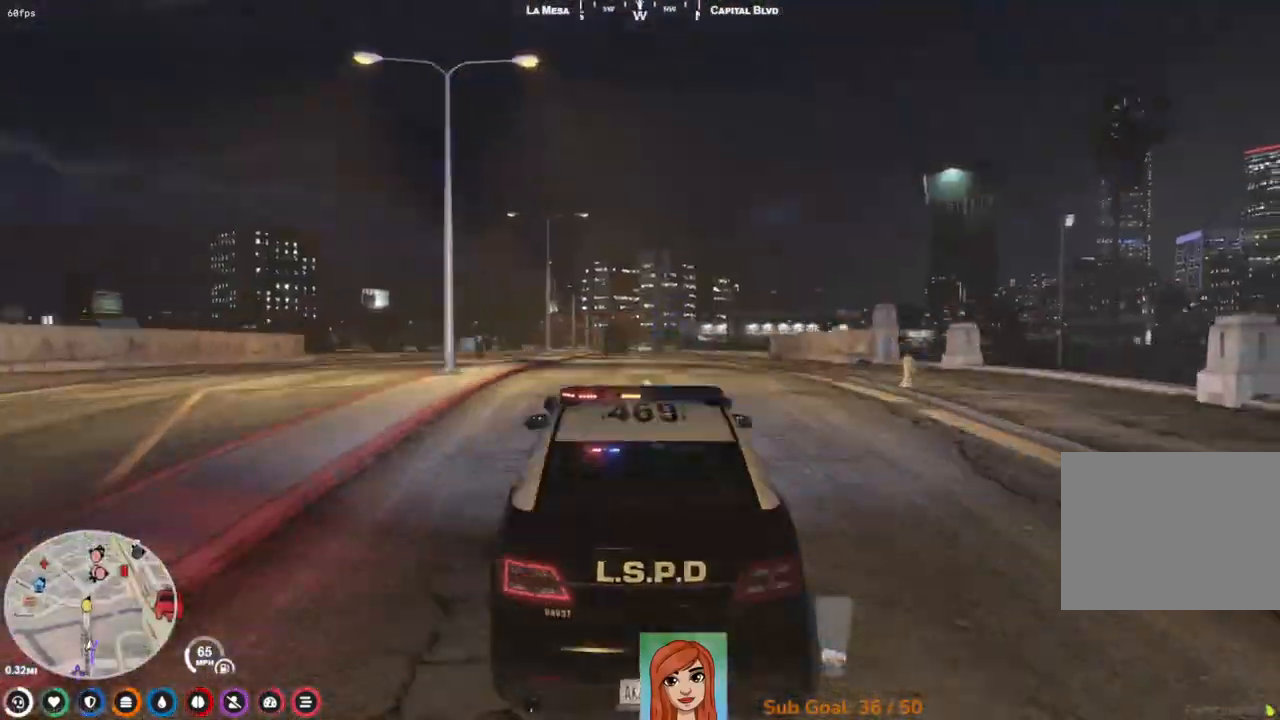
{"keys": ["w"], "events": []}
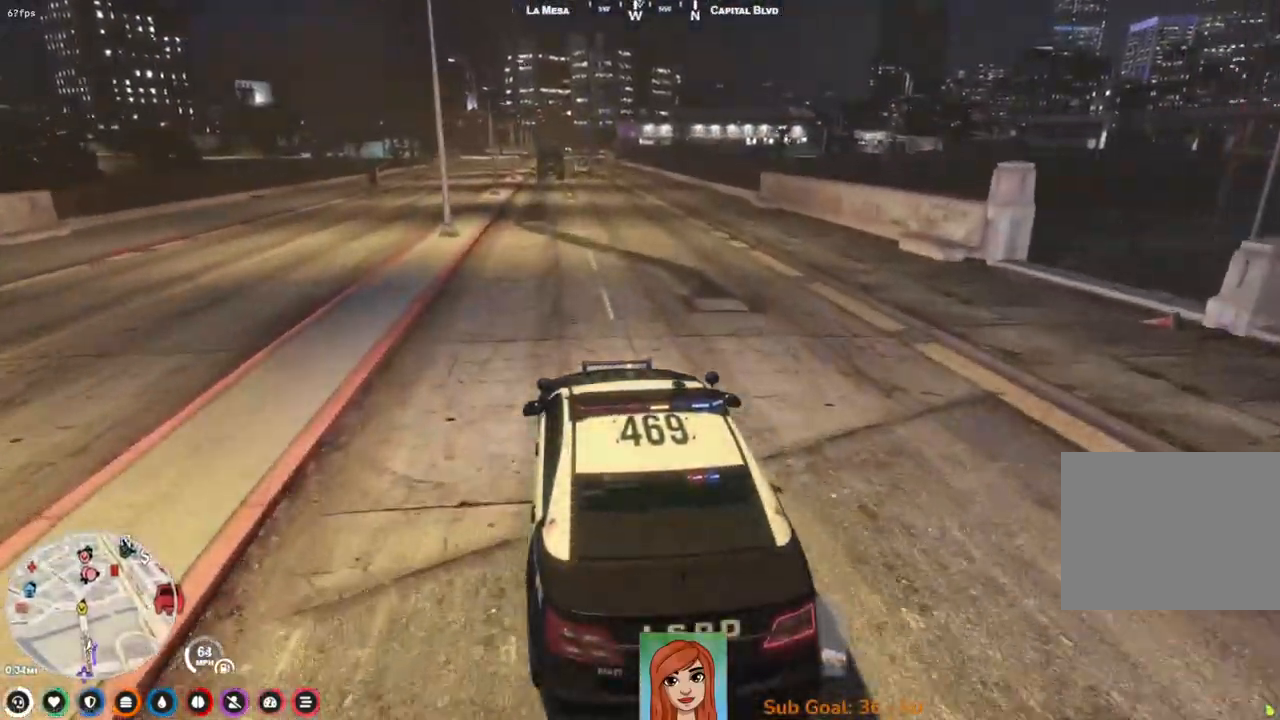
{"keys": ["w"], "events": [[67, "d", "down"], [117, "d", "up"]]}
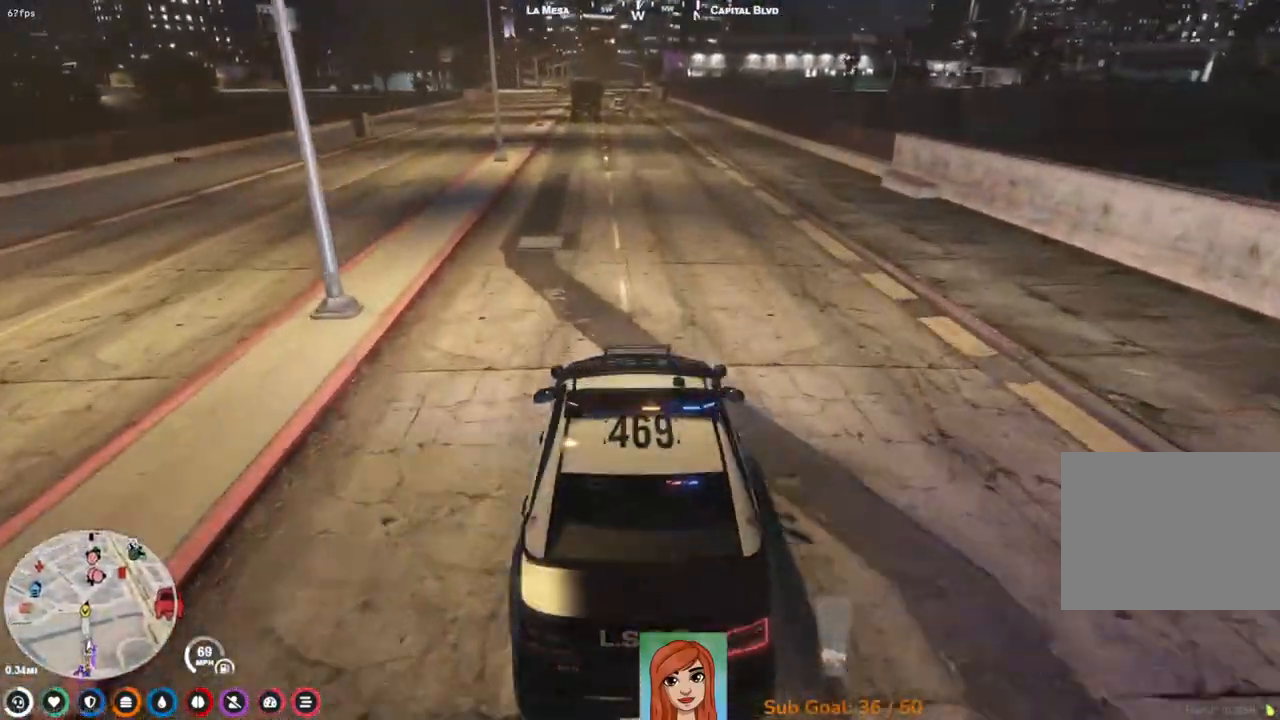
{"keys": ["w"], "events": []}
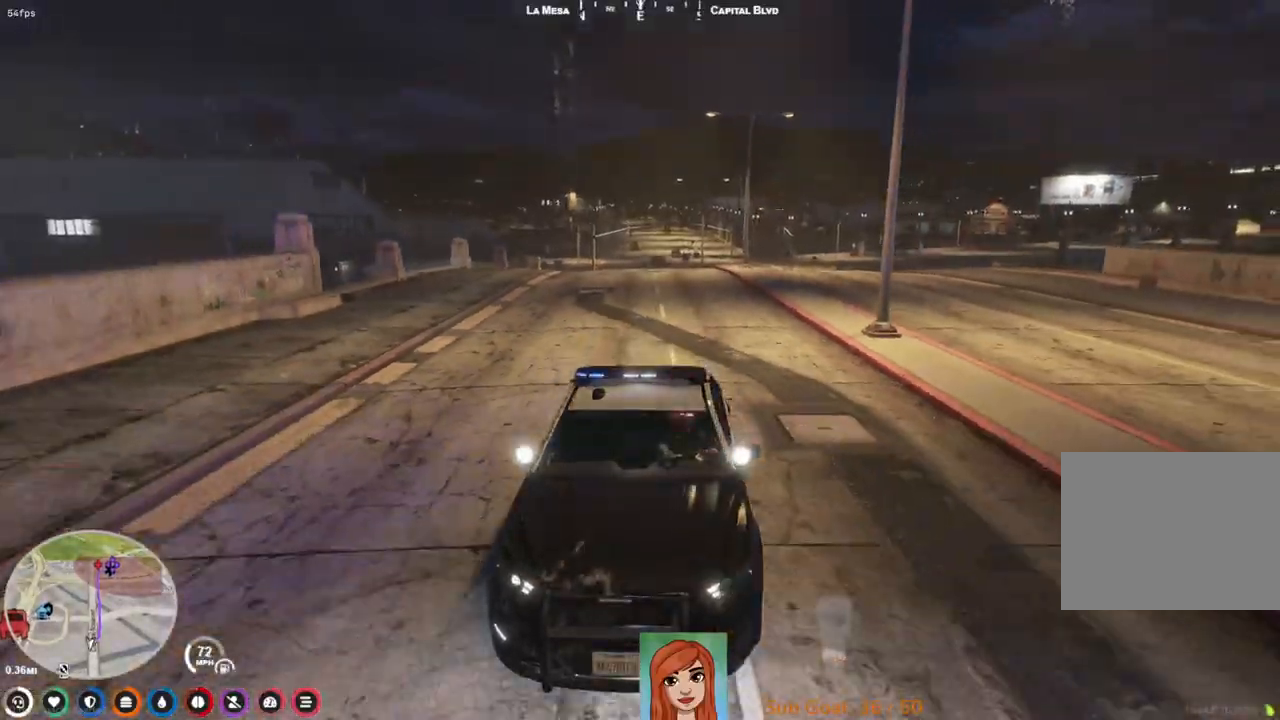
{"keys": ["w"], "events": []}
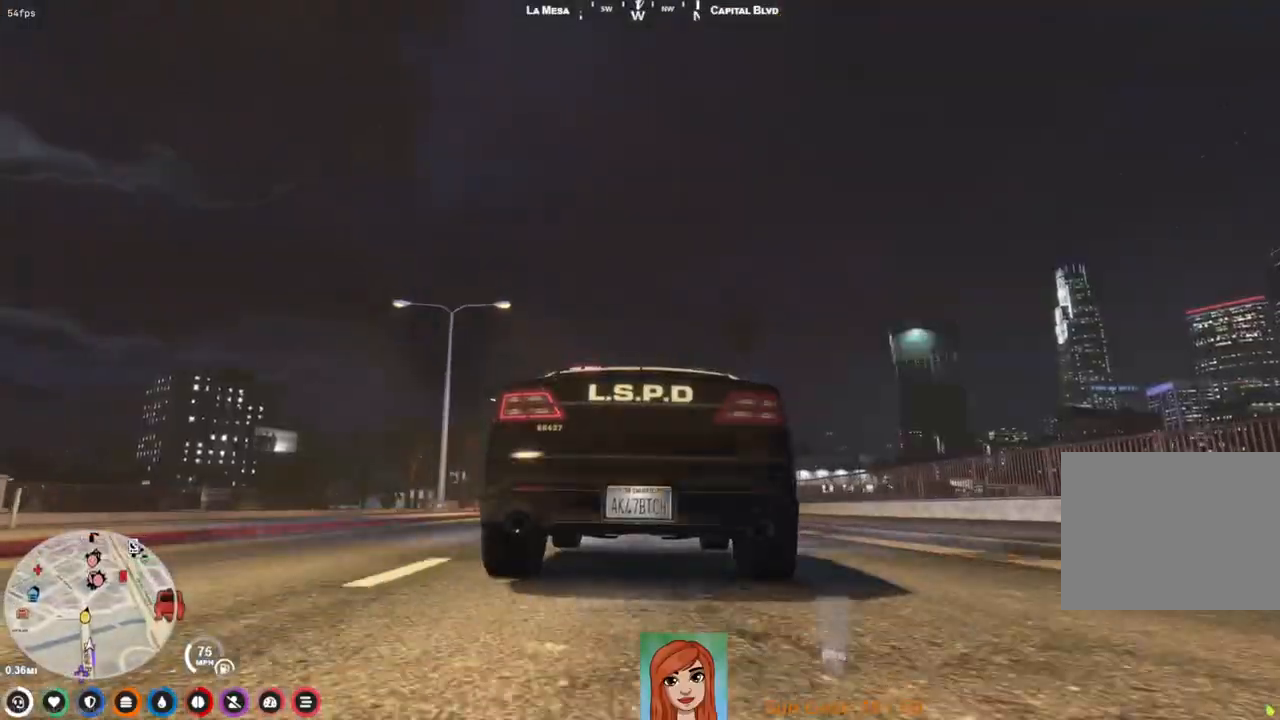
{"keys": ["w"], "events": []}
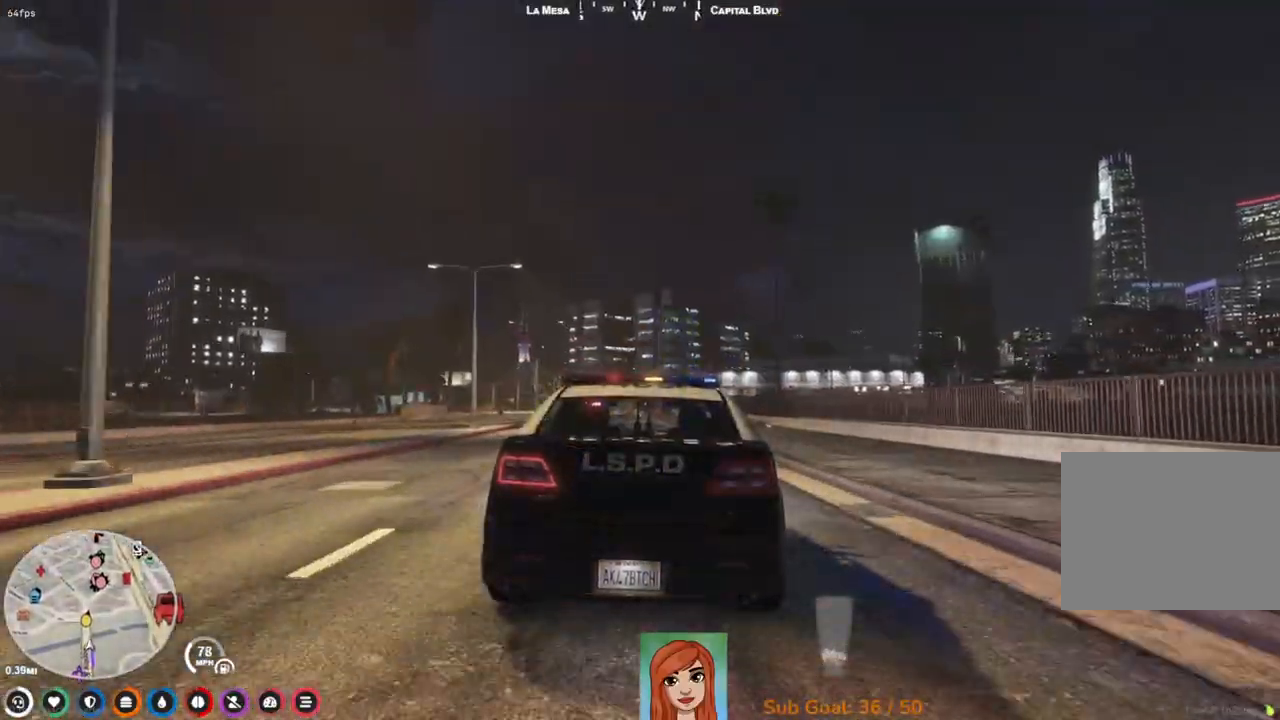
{"keys": ["w"], "events": []}
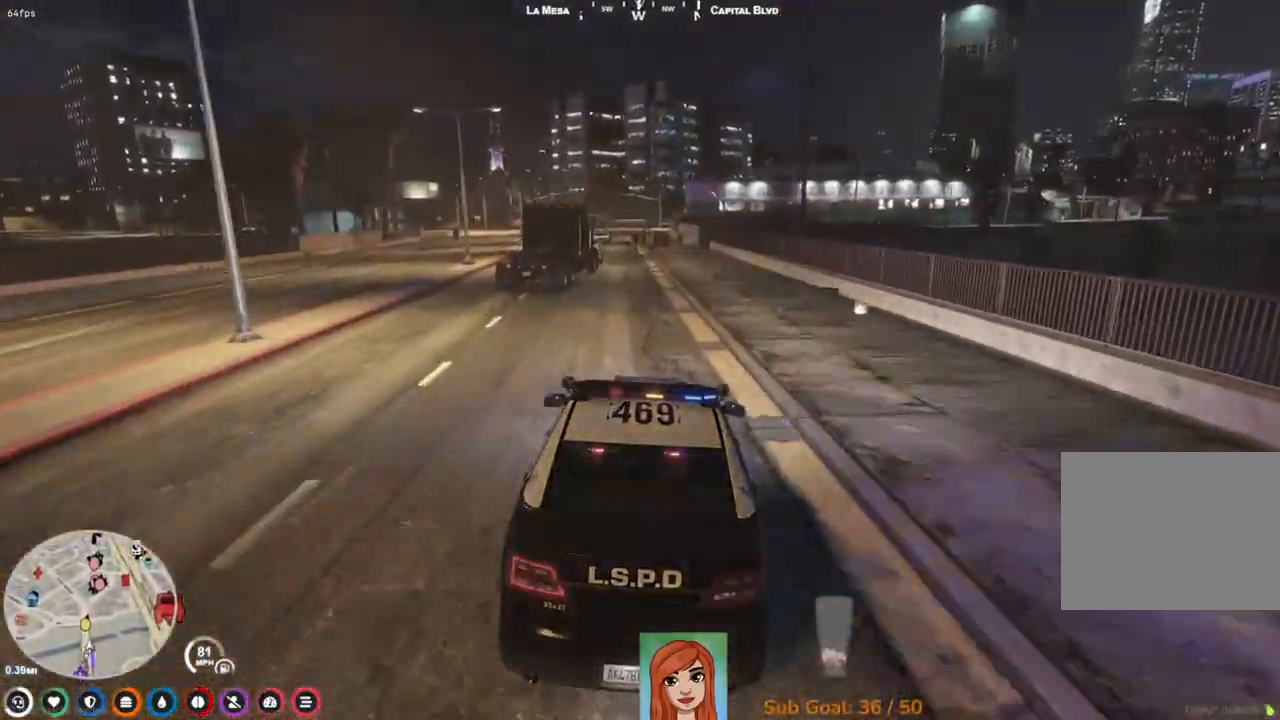
{"keys": [], "events": [[350, "a", "down"], [400, "a", "up"], [417, "w", "up"]]}
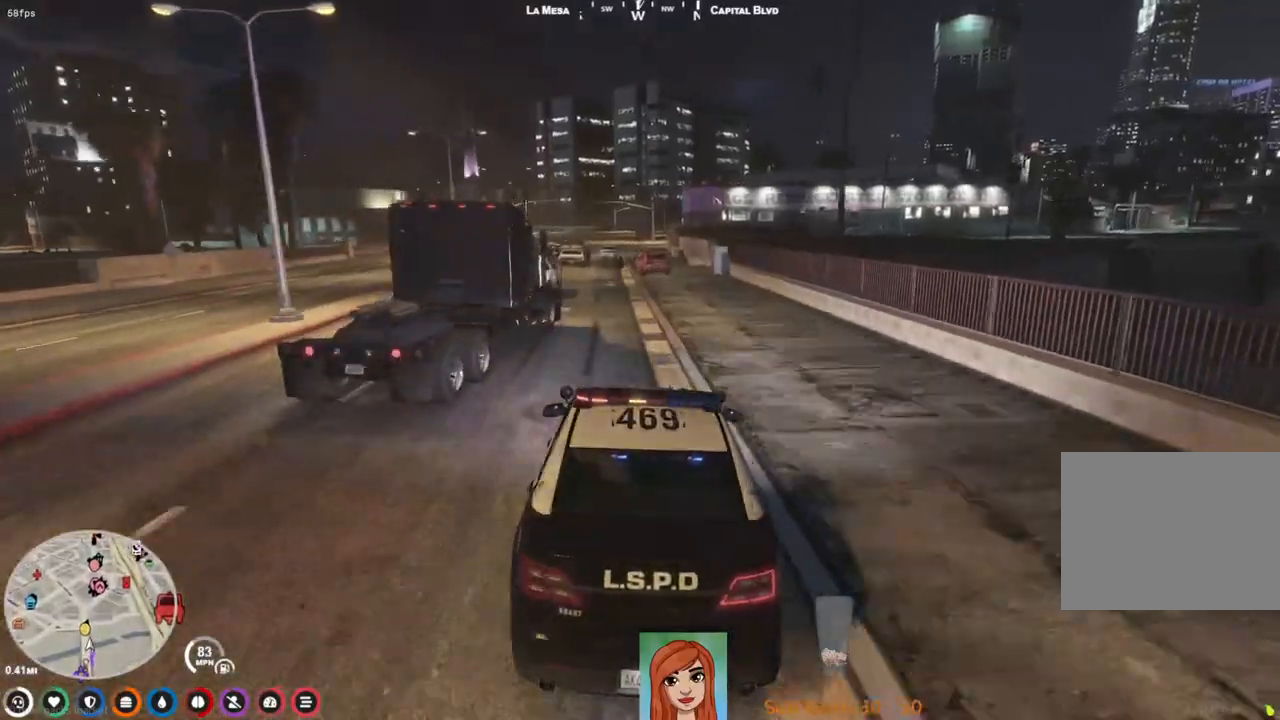
{"keys": ["s"], "events": [[33, "s", "down"], [200, "a", "down"], [283, "a", "up"], [317, "s", "up"], [433, "s", "down"]]}
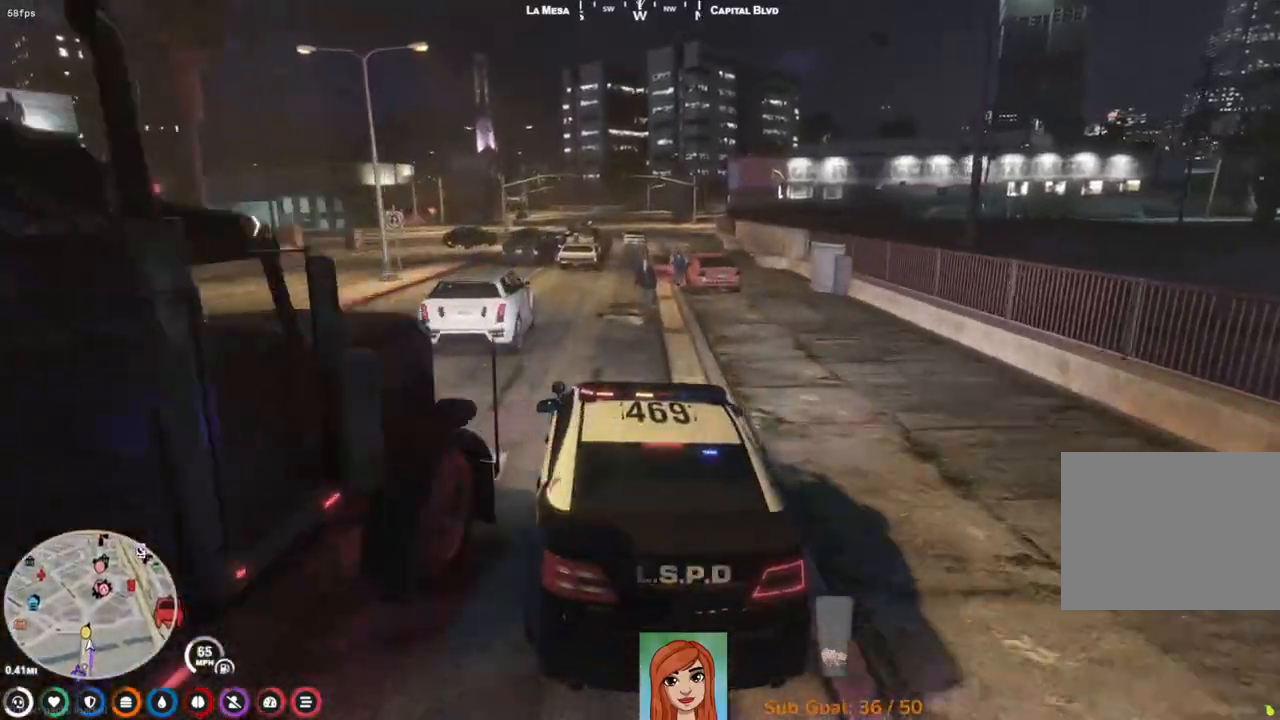
{"keys": ["a", "s"], "events": [[67, "a", "down"]]}
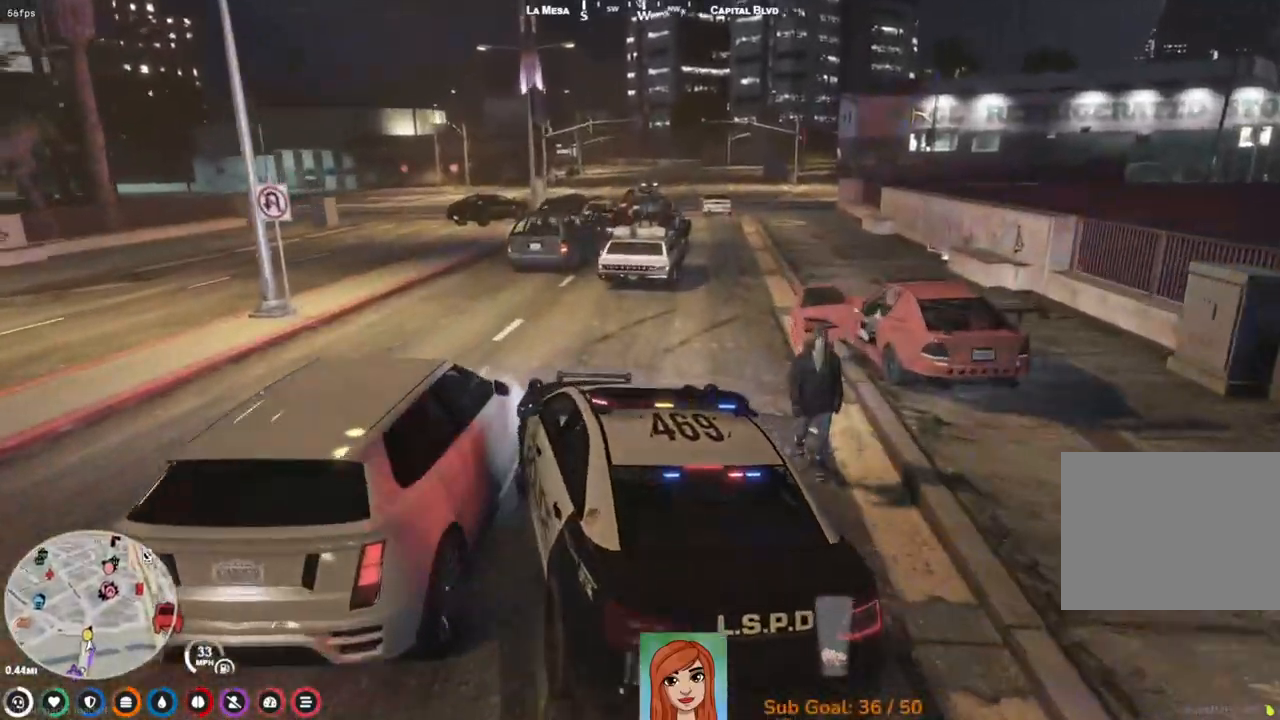
{"keys": ["a"], "events": [[400, "s", "up"]]}
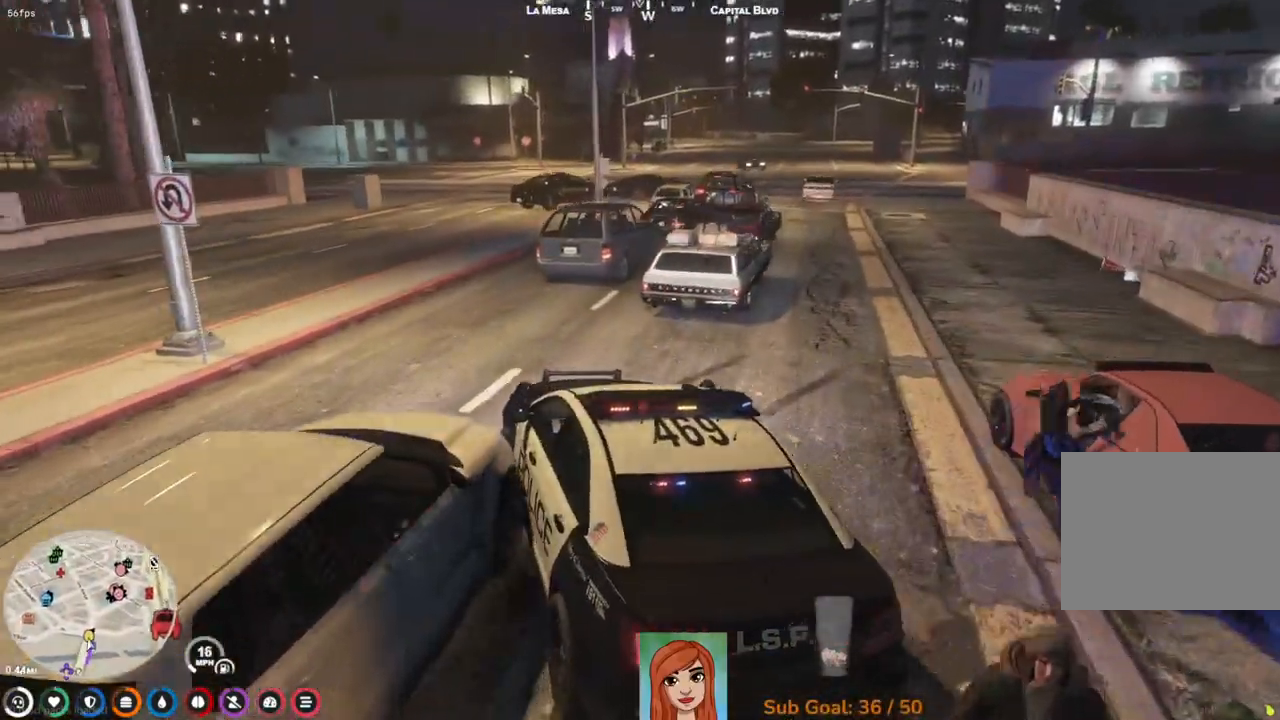
{"keys": ["w"], "events": [[17, "w", "down"], [317, "a", "up"]]}